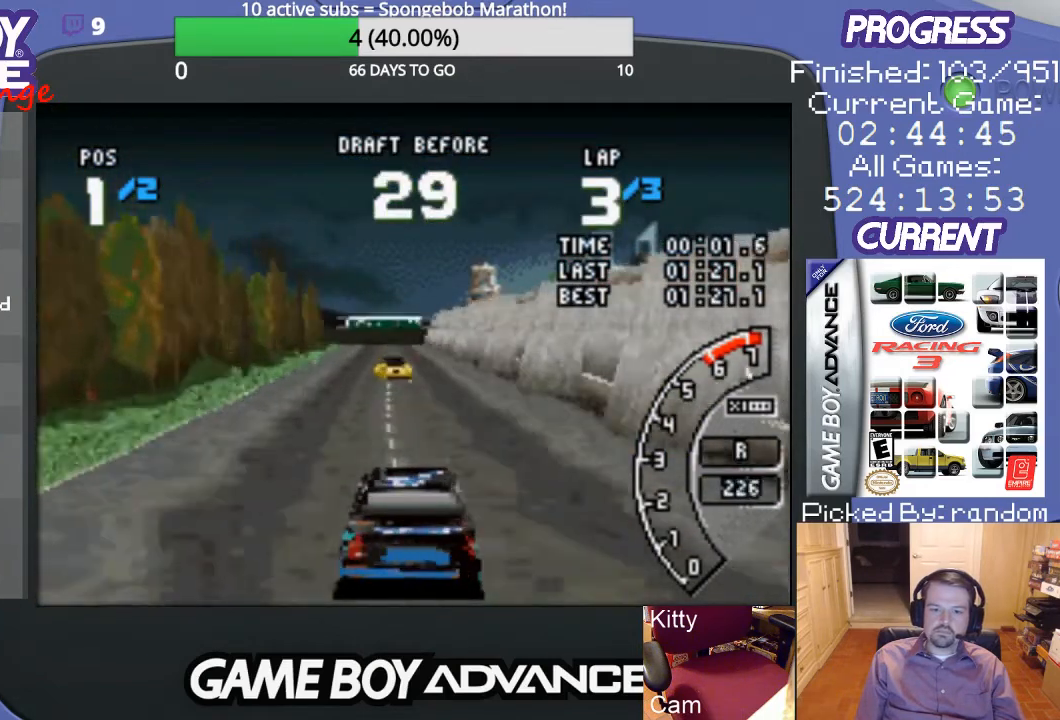
Gameplay with a controller (Nintendo layout); each line is a JSON object with the inputs held at the frame after it. "events" lists button and stick changes between this image and that frame as [ms after this image, input, new state], when the widget could be followed in between. Not read: L3 R3.
{"buttons": ["B"], "events": [[133, "DPAD_LEFT", "down"], [233, "DPAD_LEFT", "up"]]}
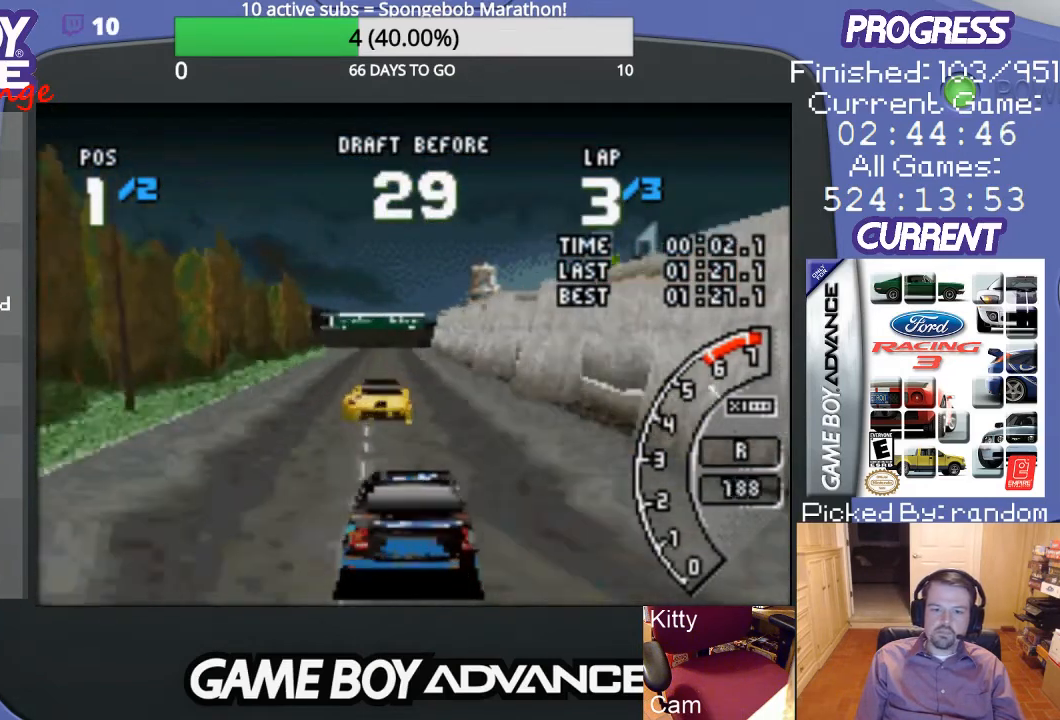
{"buttons": ["B"], "events": [[33, "DPAD_LEFT", "down"], [233, "DPAD_LEFT", "up"]]}
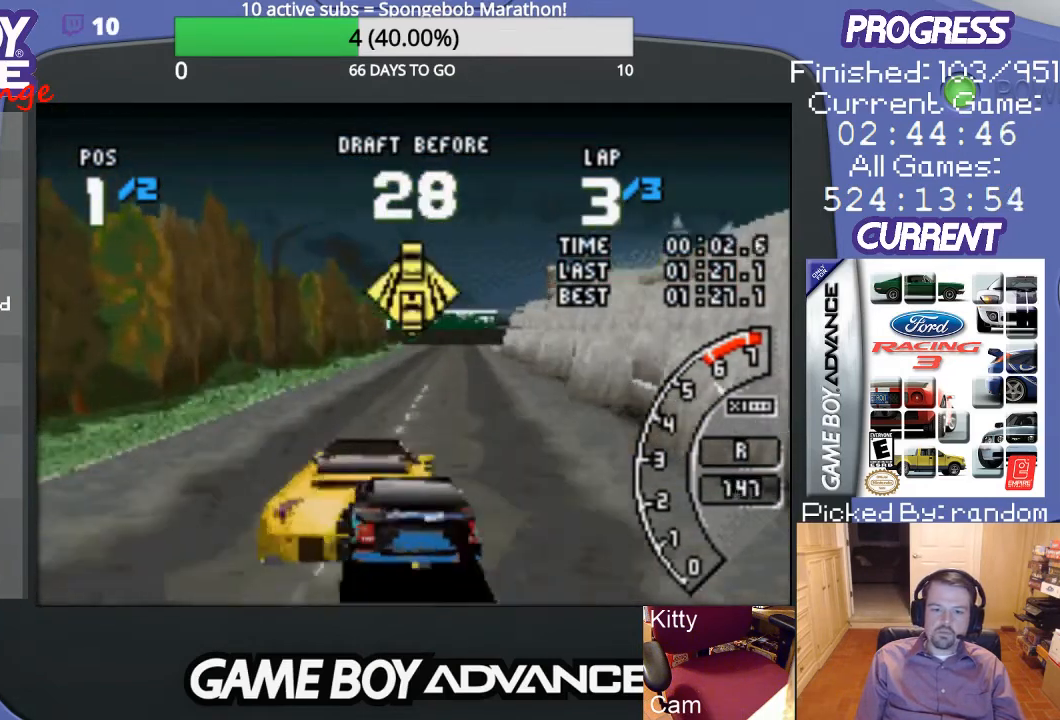
{"buttons": [], "events": [[267, "B", "up"]]}
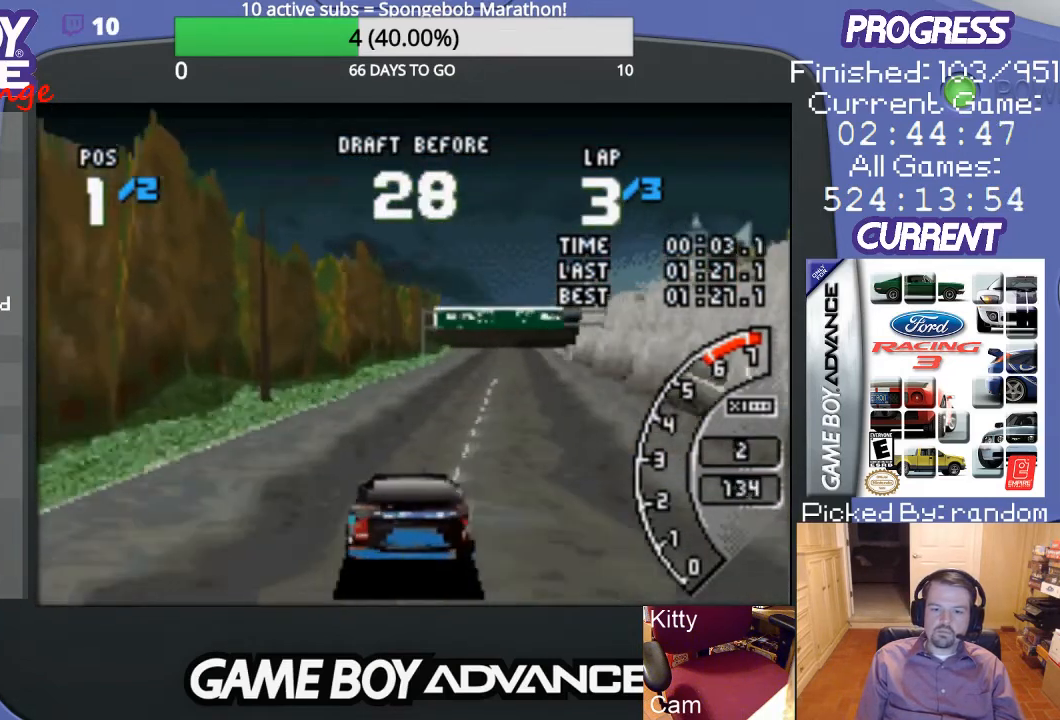
{"buttons": [], "events": [[167, "DPAD_RIGHT", "down"], [367, "DPAD_RIGHT", "up"]]}
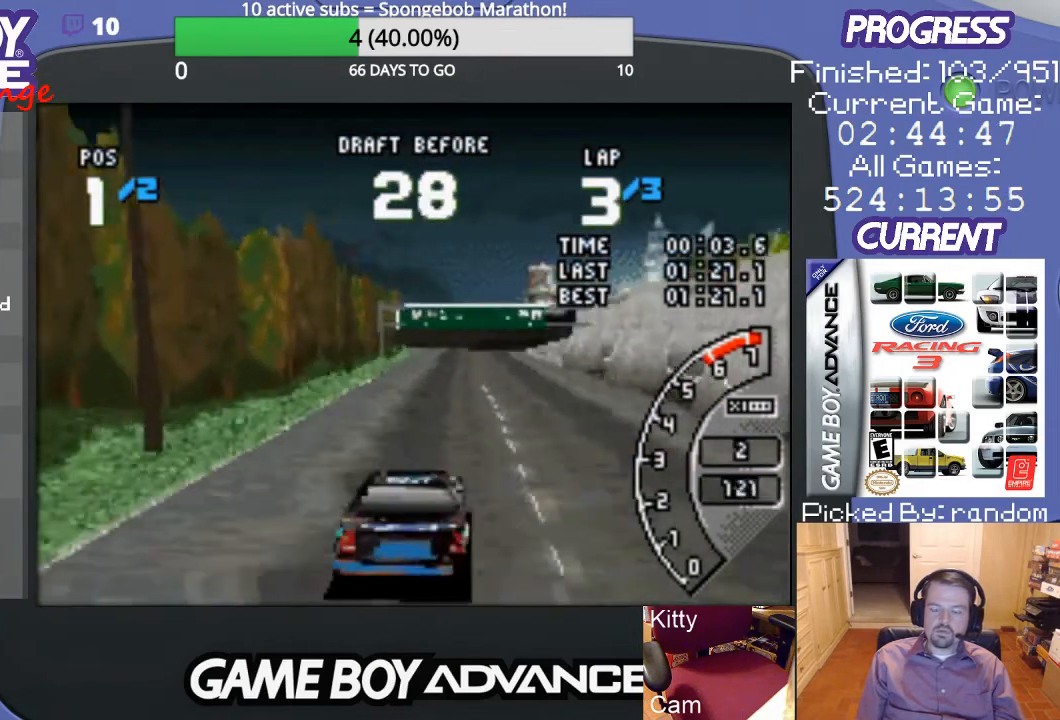
{"buttons": ["B"], "events": [[233, "B", "down"]]}
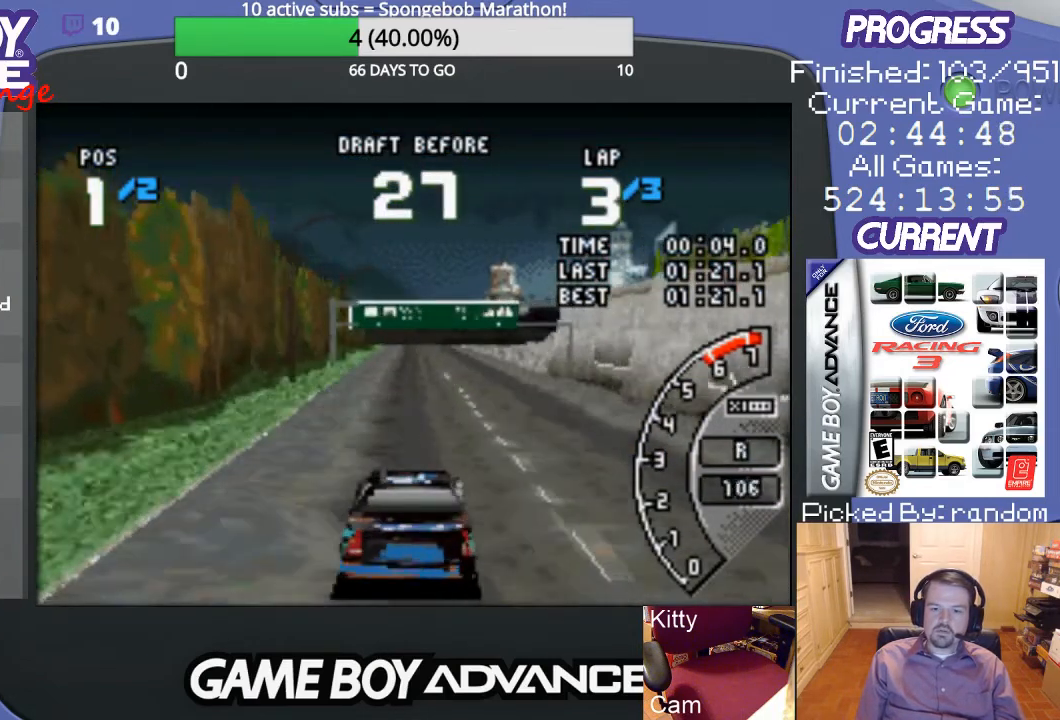
{"buttons": ["B"], "events": []}
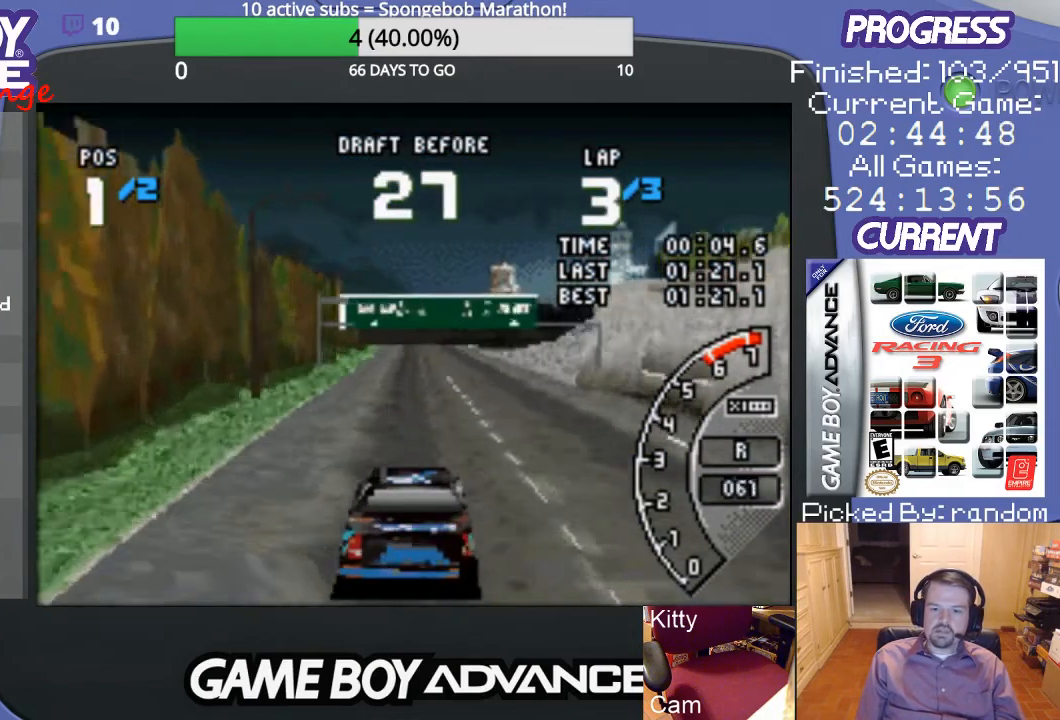
{"buttons": [], "events": [[300, "B", "up"]]}
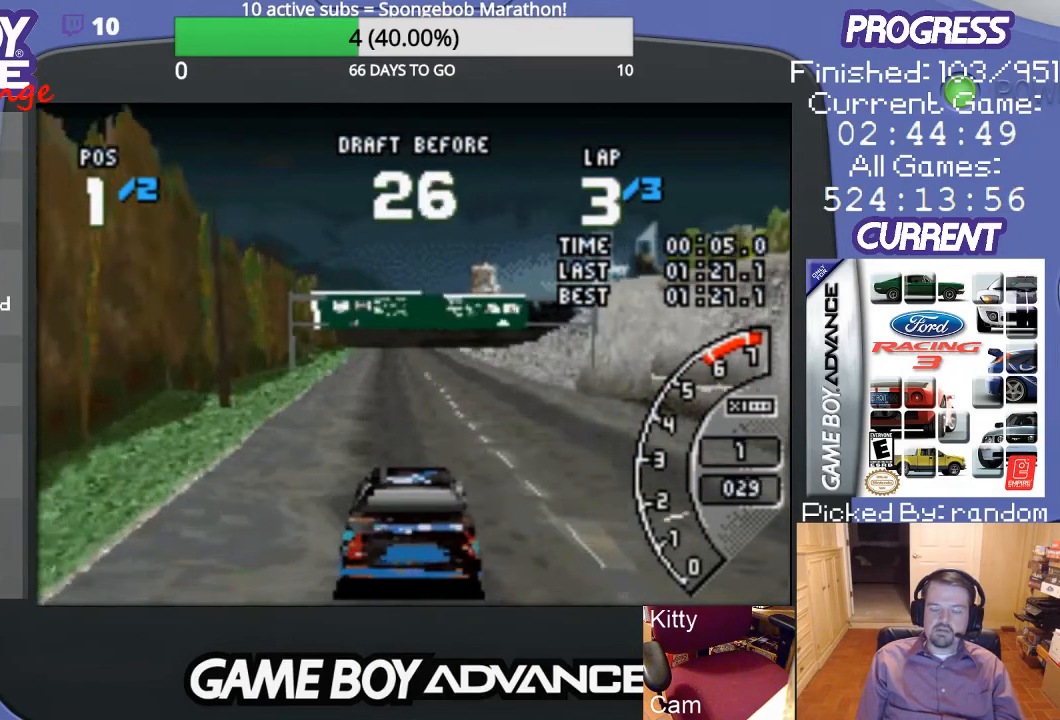
{"buttons": [], "events": []}
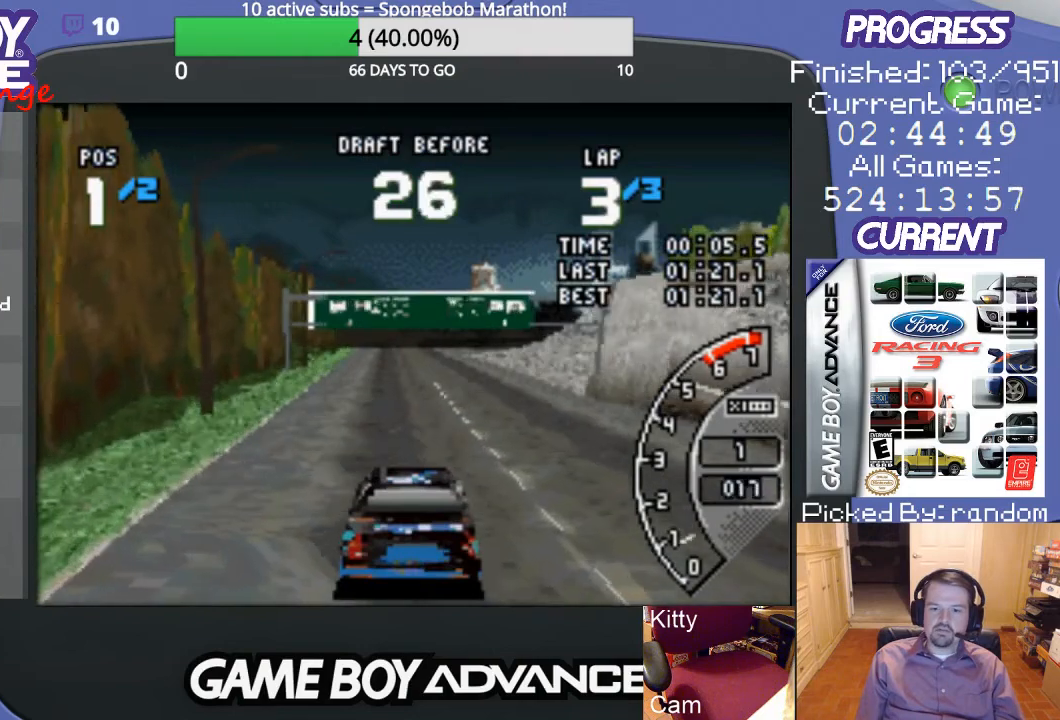
{"buttons": ["B"], "events": [[467, "B", "down"]]}
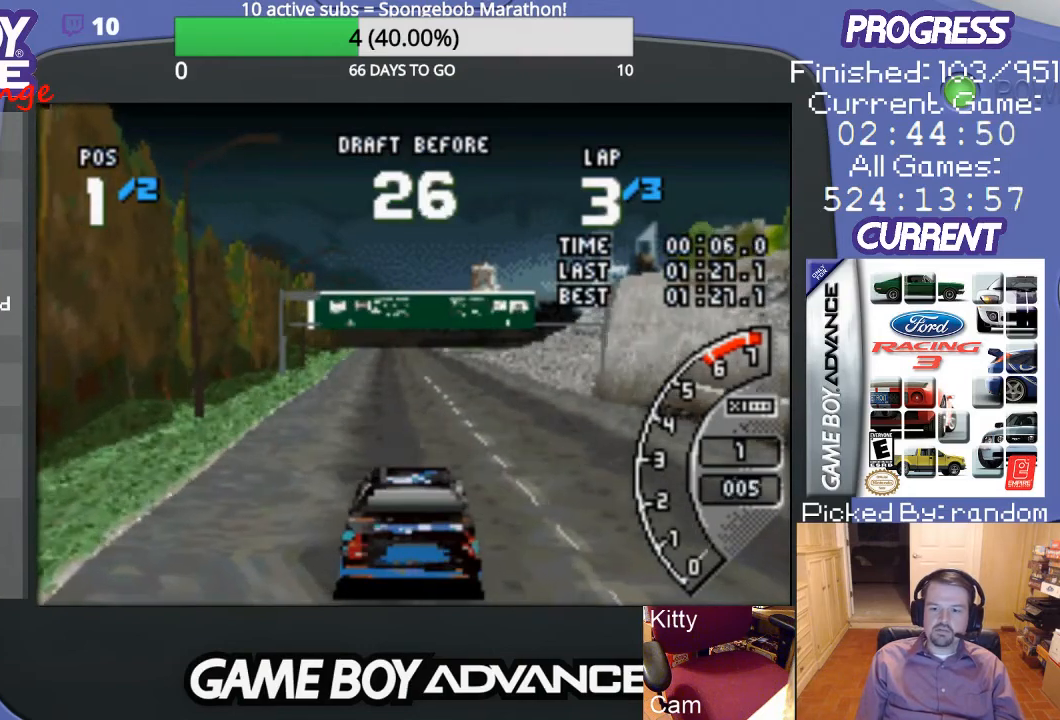
{"buttons": ["B"], "events": [[167, "B", "up"], [500, "B", "down"]]}
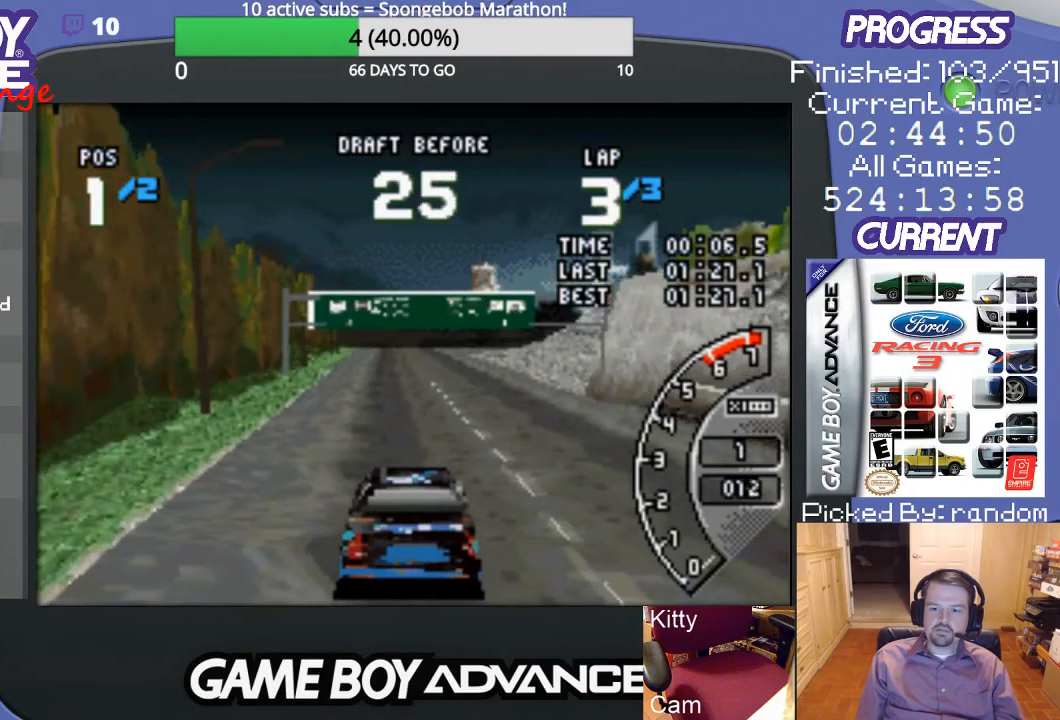
{"buttons": ["B"], "events": []}
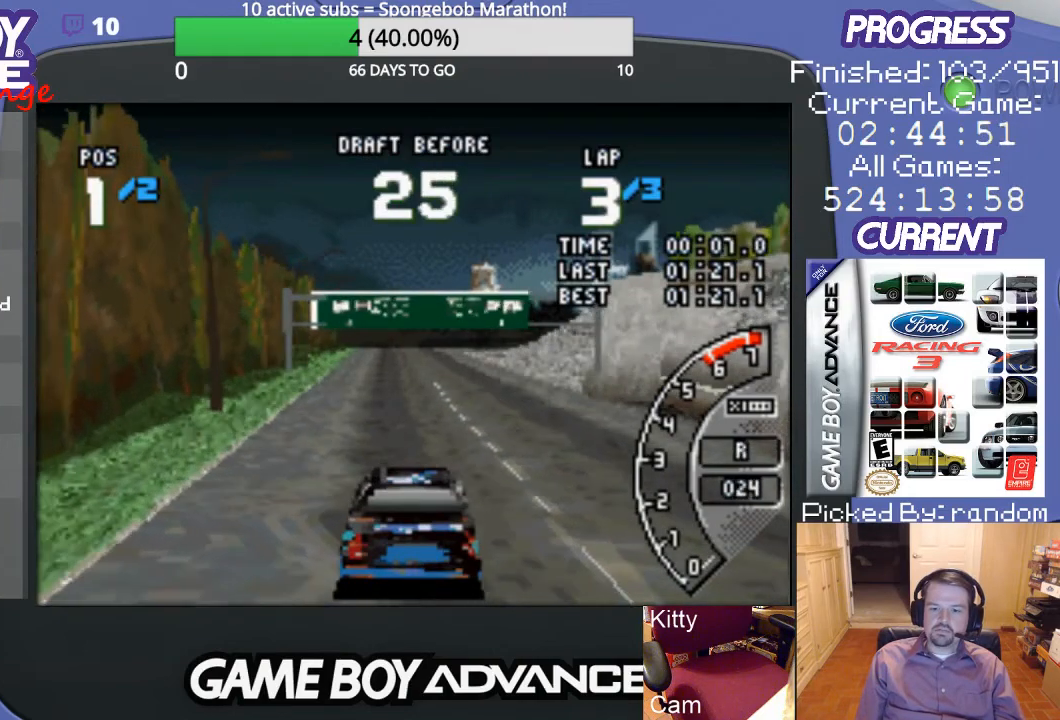
{"buttons": ["B"], "events": []}
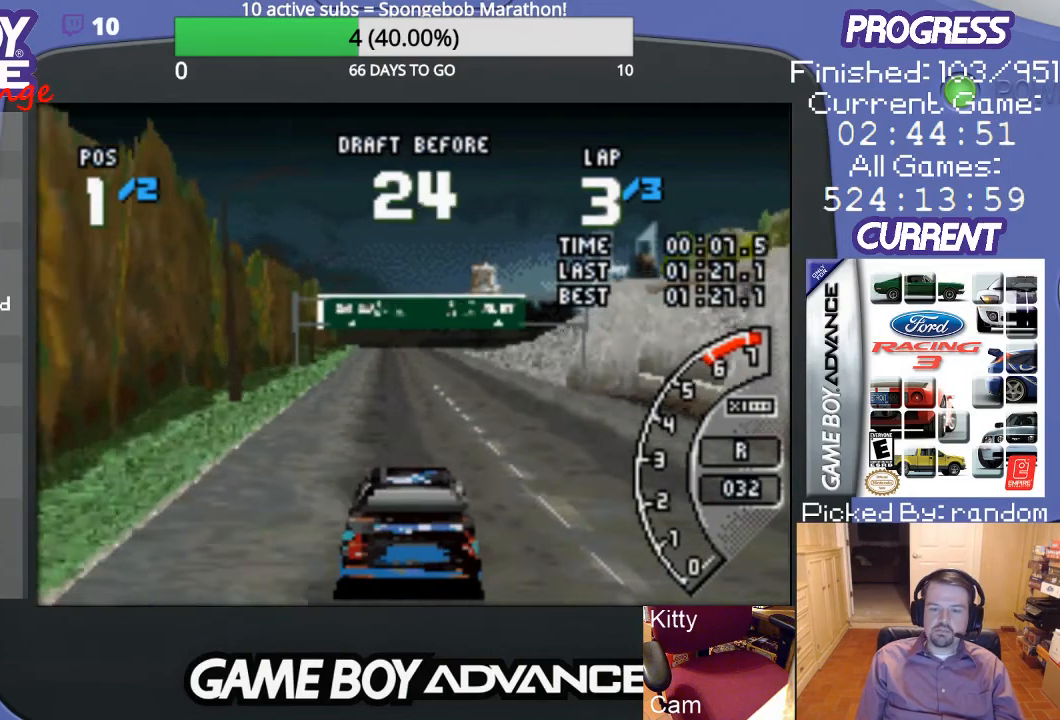
{"buttons": ["B"], "events": []}
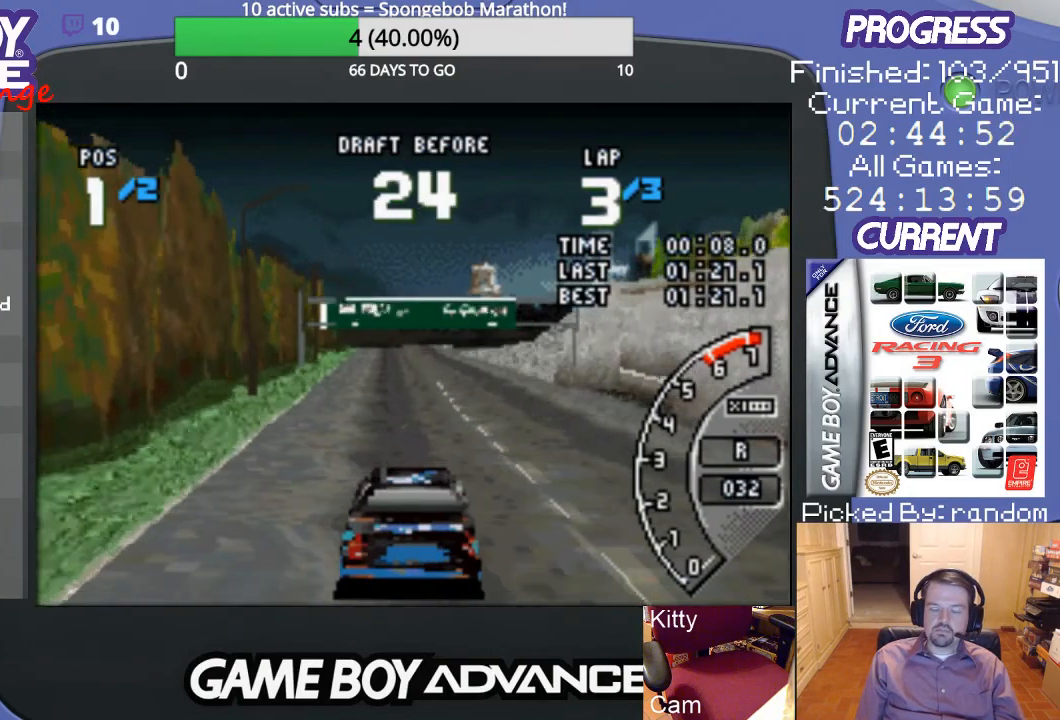
{"buttons": ["B"], "events": []}
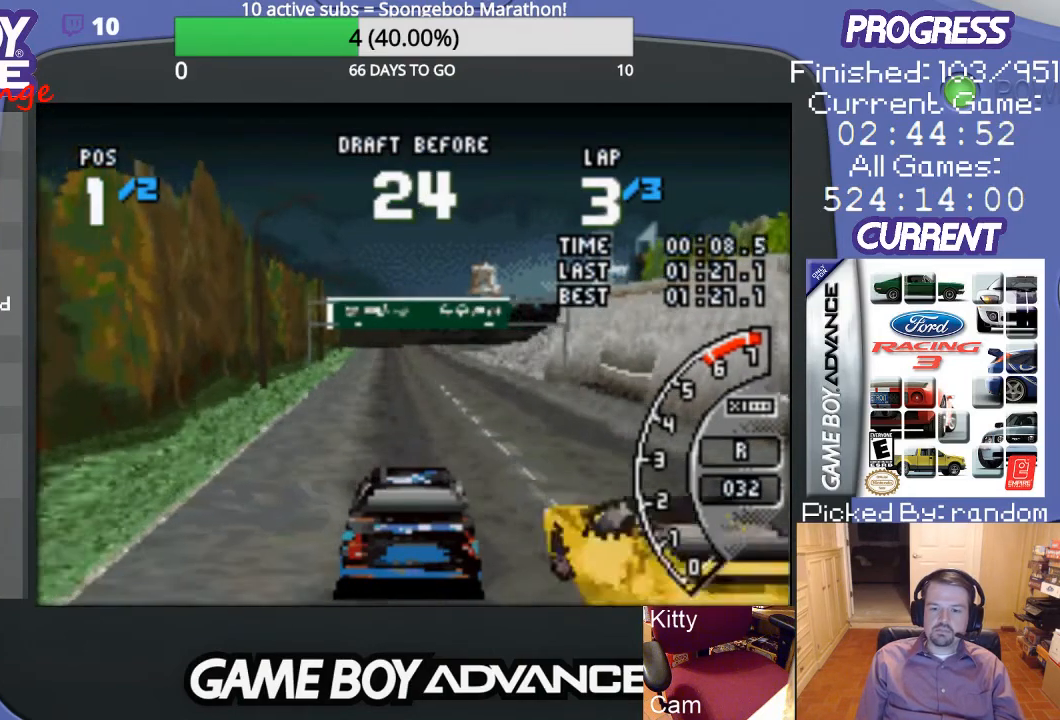
{"buttons": ["A"], "events": [[333, "B", "up"], [367, "A", "down"]]}
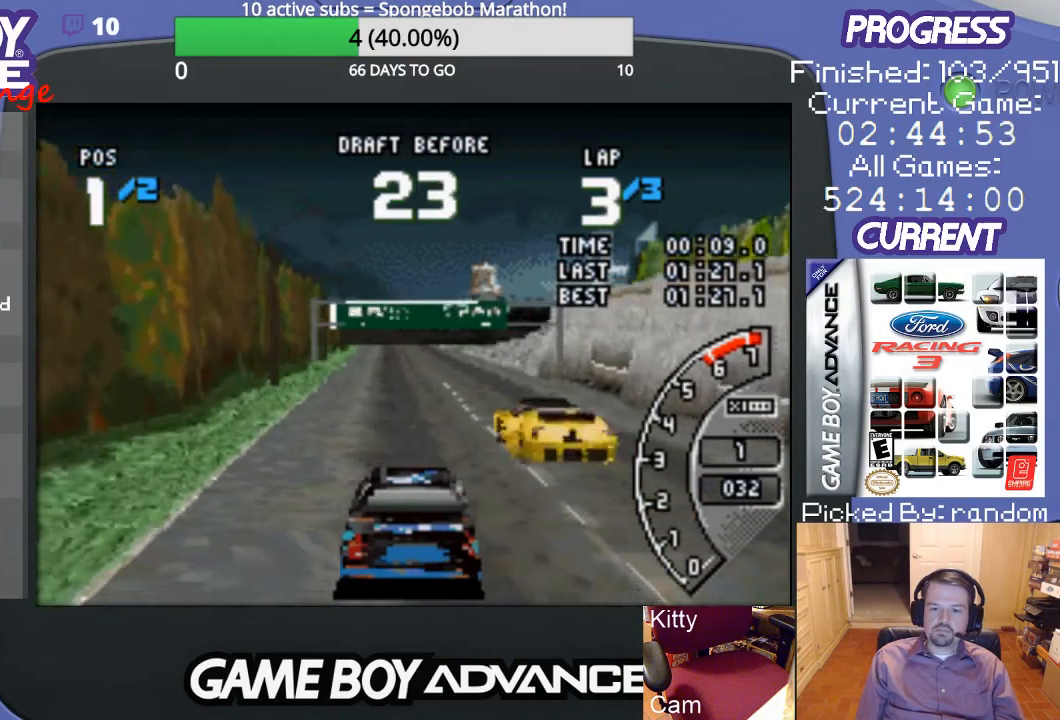
{"buttons": ["A"], "events": []}
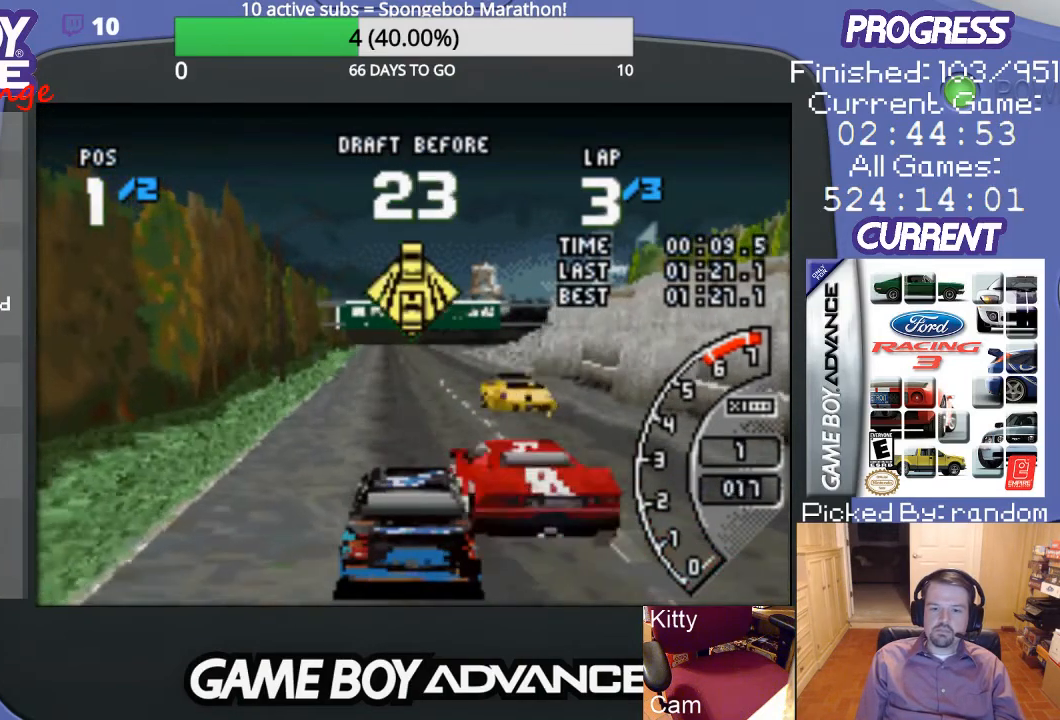
{"buttons": ["A"], "events": [[267, "DPAD_RIGHT", "down"], [467, "DPAD_RIGHT", "up"]]}
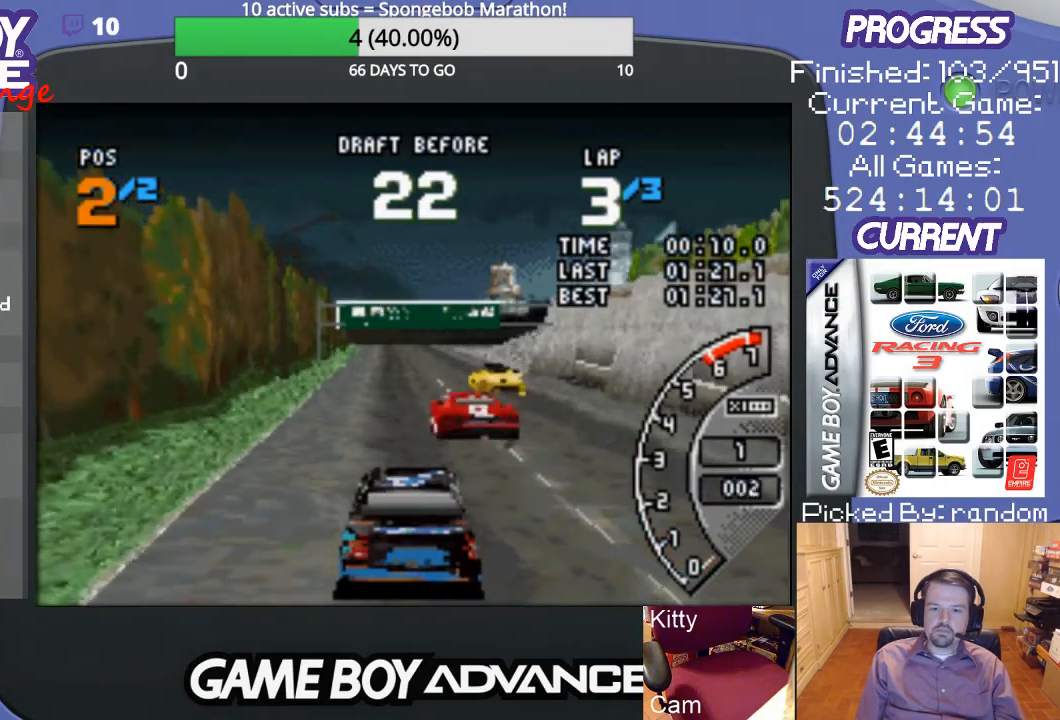
{"buttons": ["A", "DPAD_RIGHT"], "events": [[333, "DPAD_RIGHT", "down"]]}
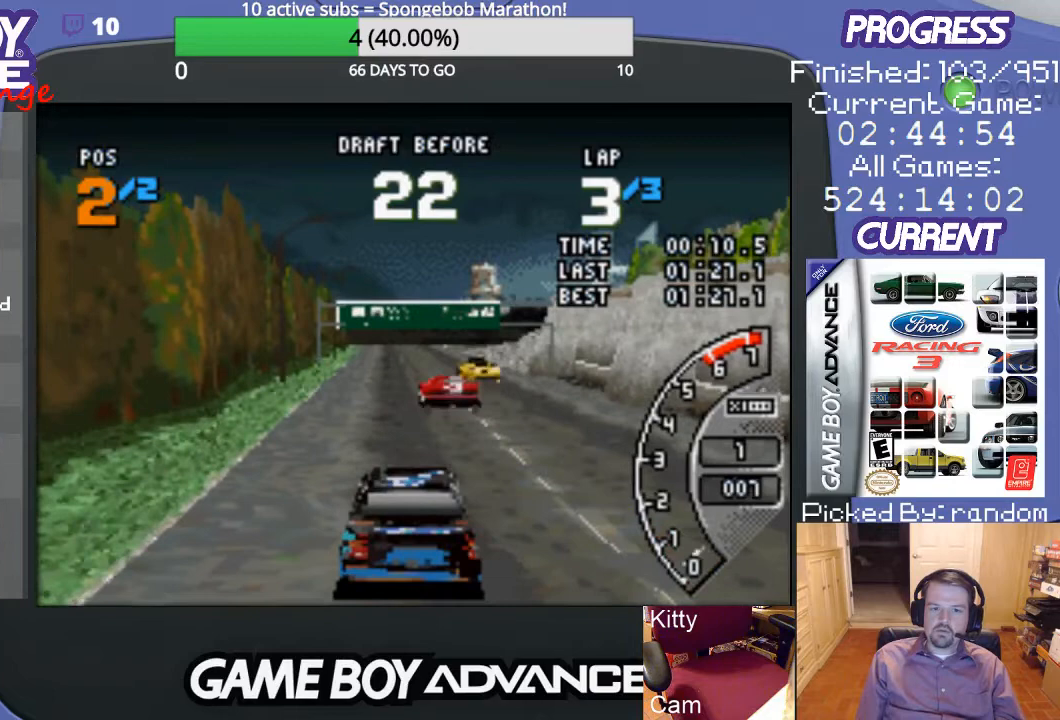
{"buttons": ["A"], "events": [[67, "DPAD_RIGHT", "up"]]}
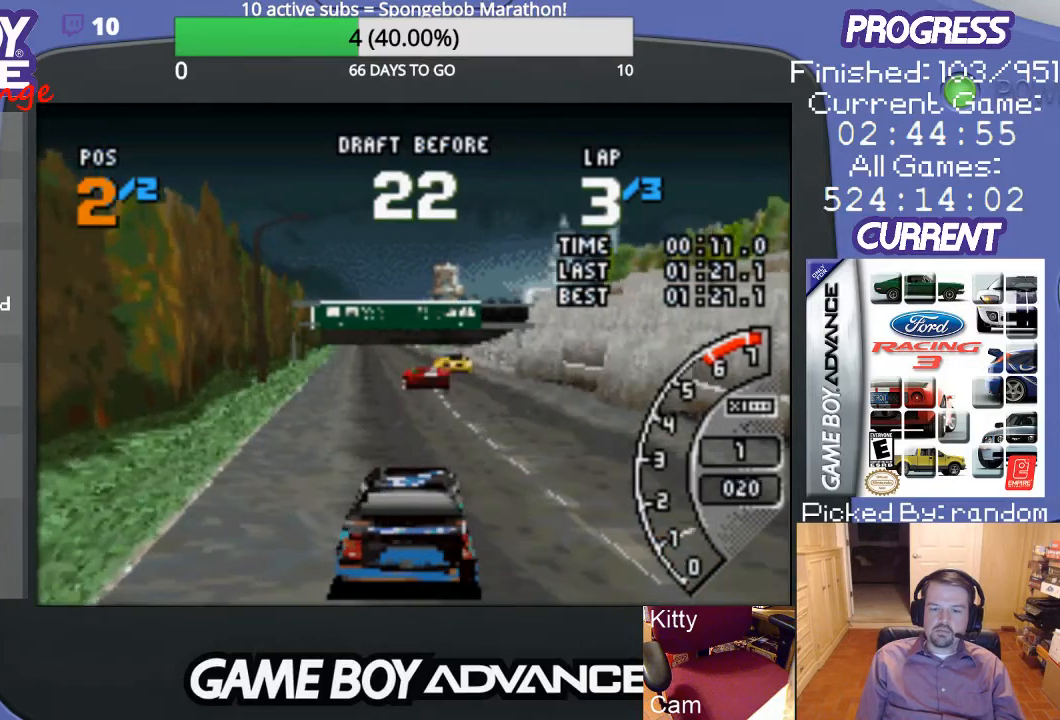
{"buttons": ["A"], "events": []}
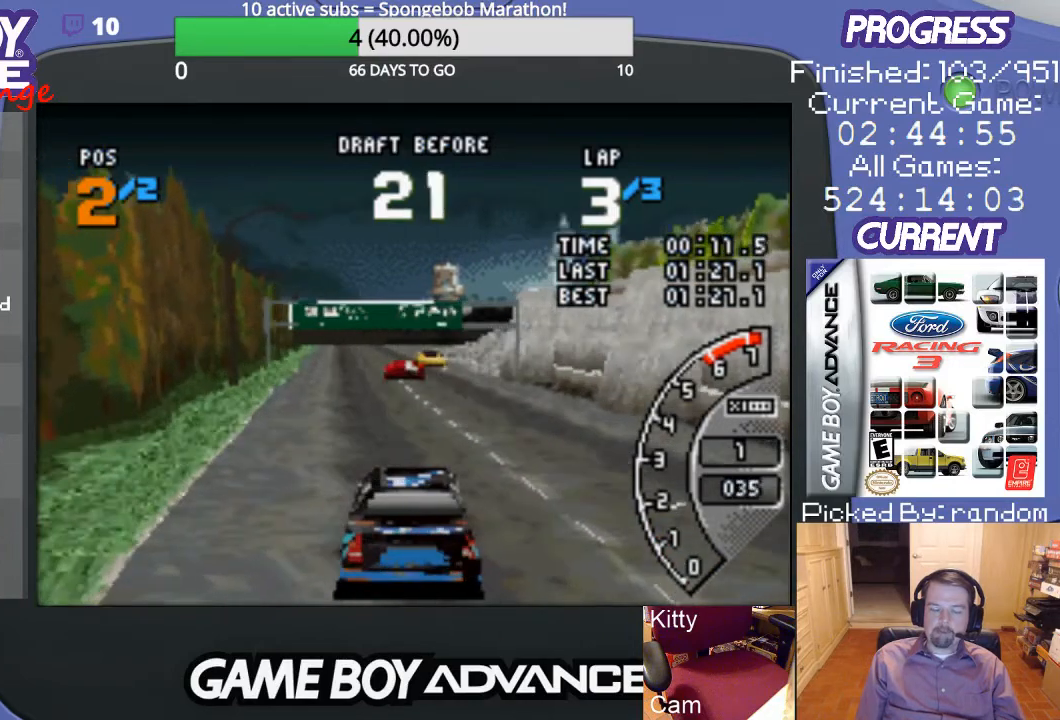
{"buttons": ["A"], "events": []}
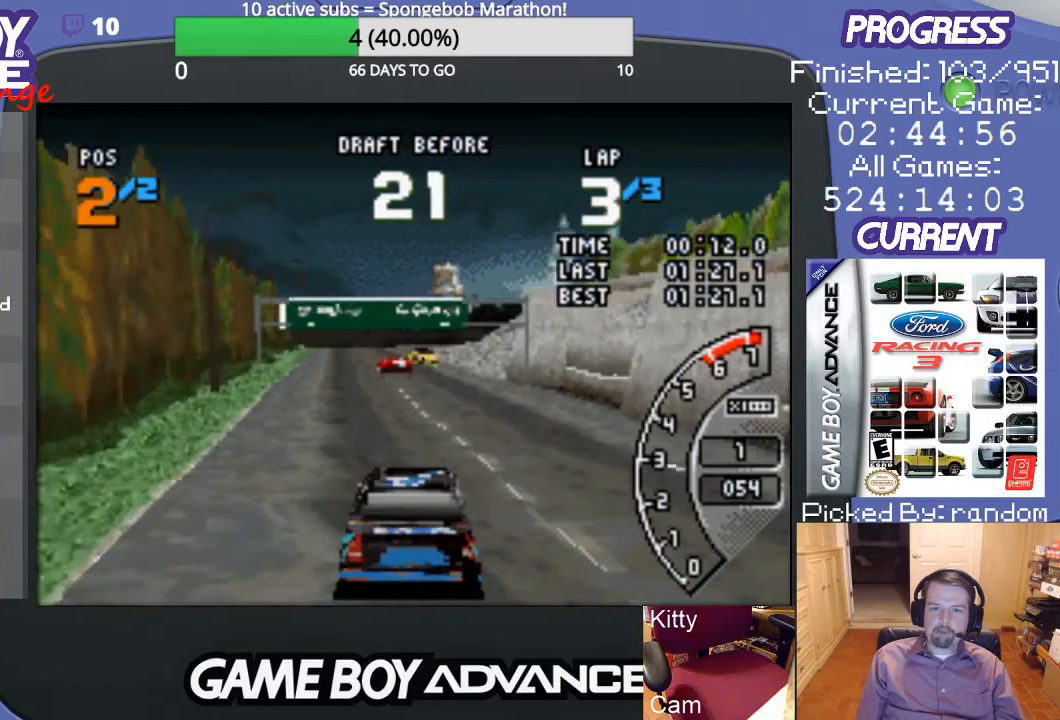
{"buttons": ["A"], "events": []}
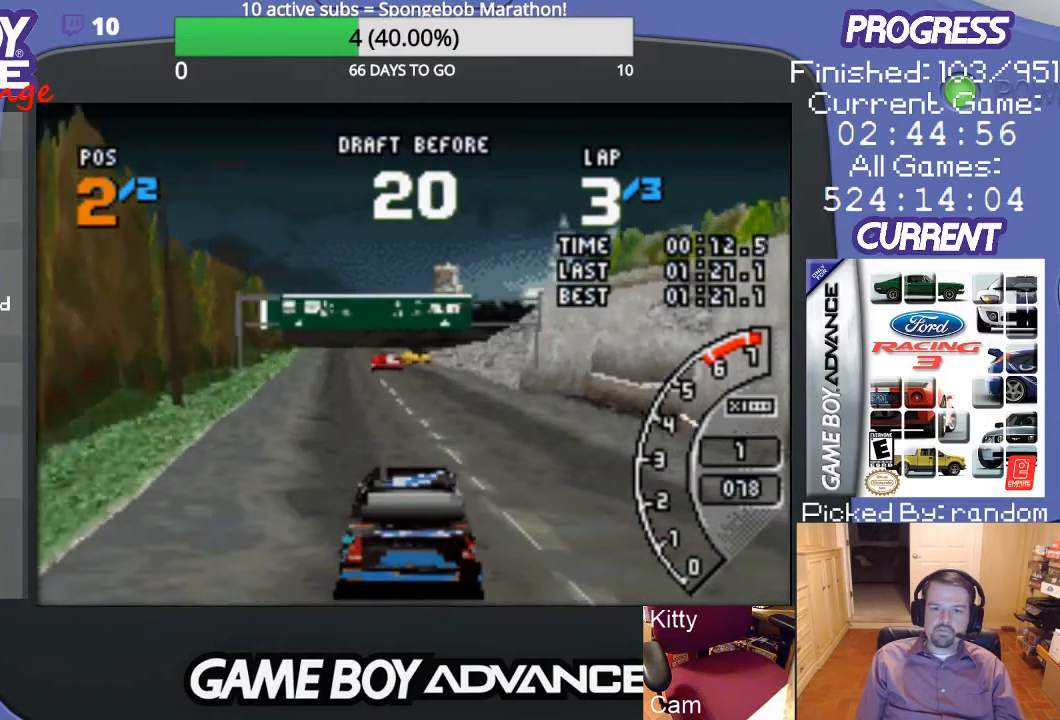
{"buttons": ["A"], "events": []}
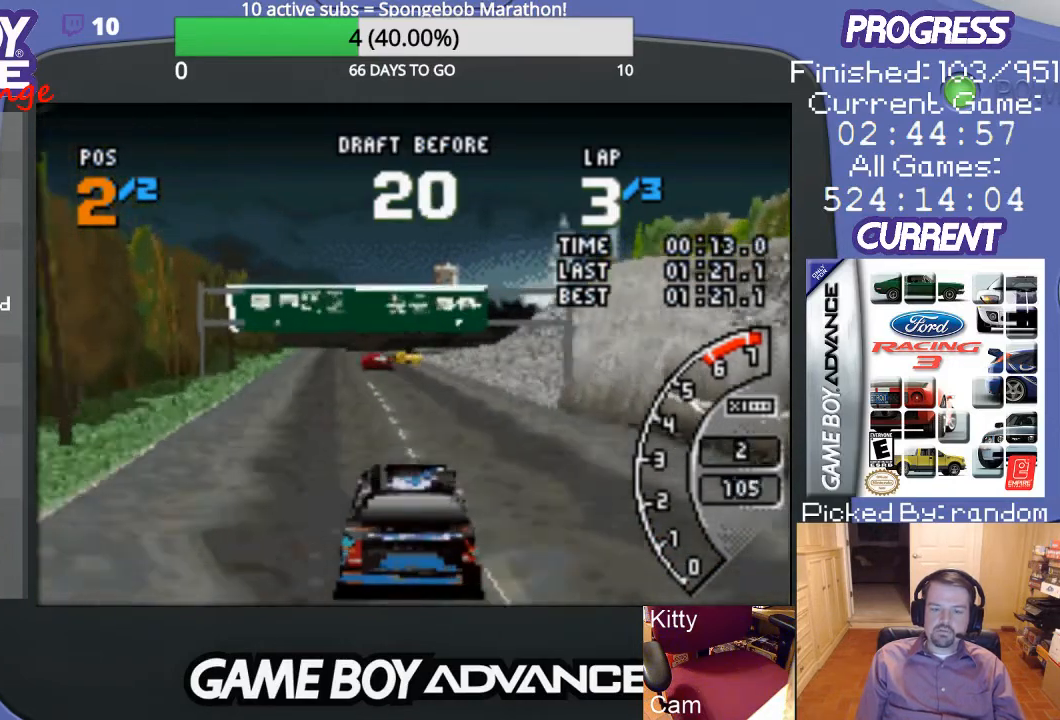
{"buttons": ["A"], "events": []}
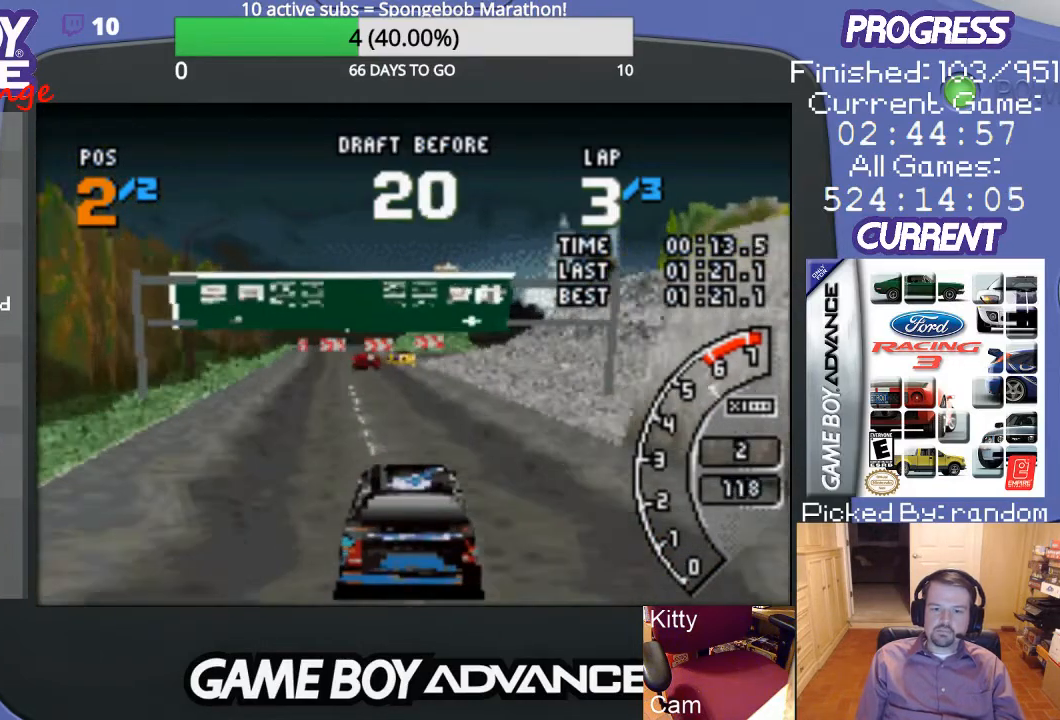
{"buttons": ["A"], "events": [[67, "DPAD_LEFT", "down"], [200, "DPAD_LEFT", "up"]]}
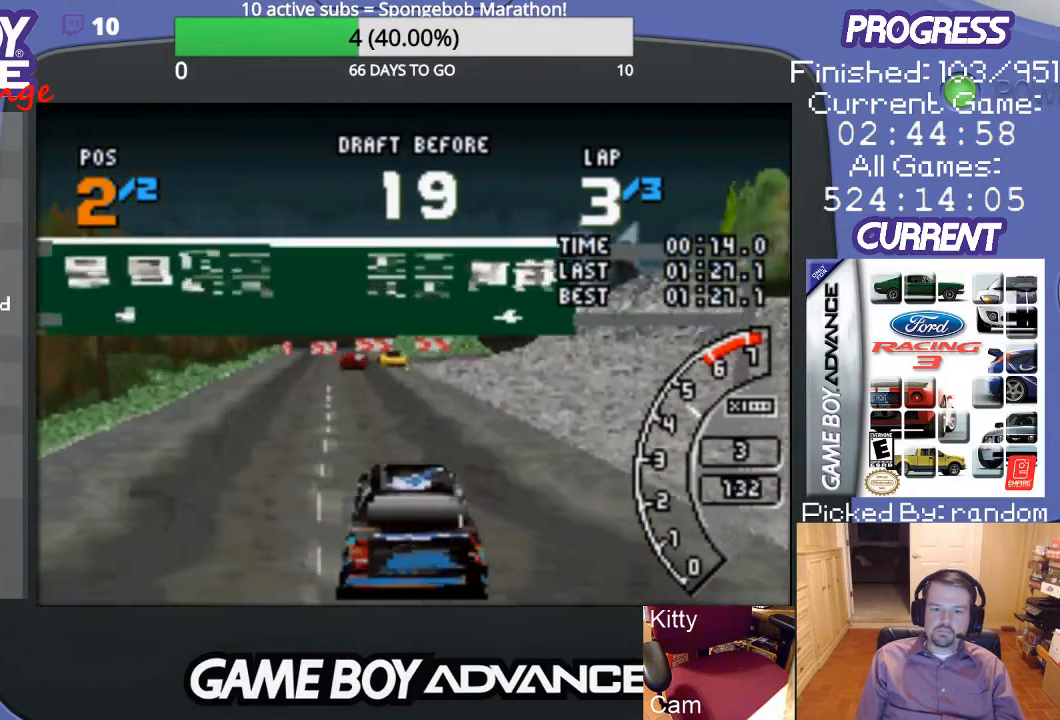
{"buttons": ["A"], "events": [[300, "DPAD_LEFT", "down"], [433, "DPAD_LEFT", "up"]]}
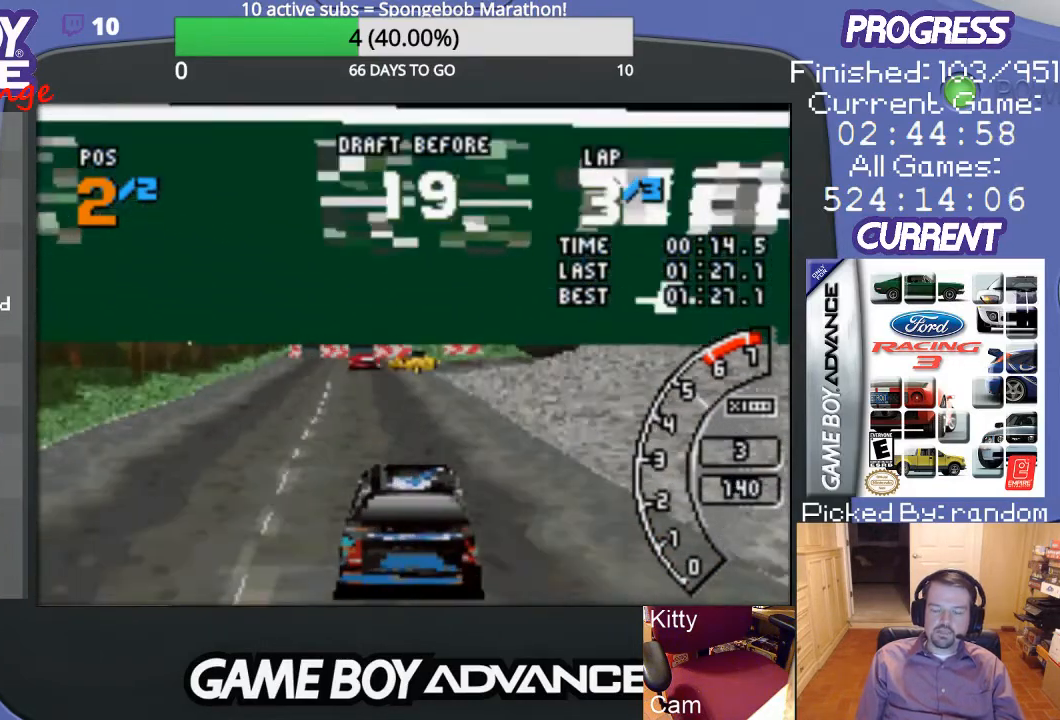
{"buttons": ["DPAD_RIGHT"], "events": [[467, "A", "up"], [500, "DPAD_RIGHT", "down"]]}
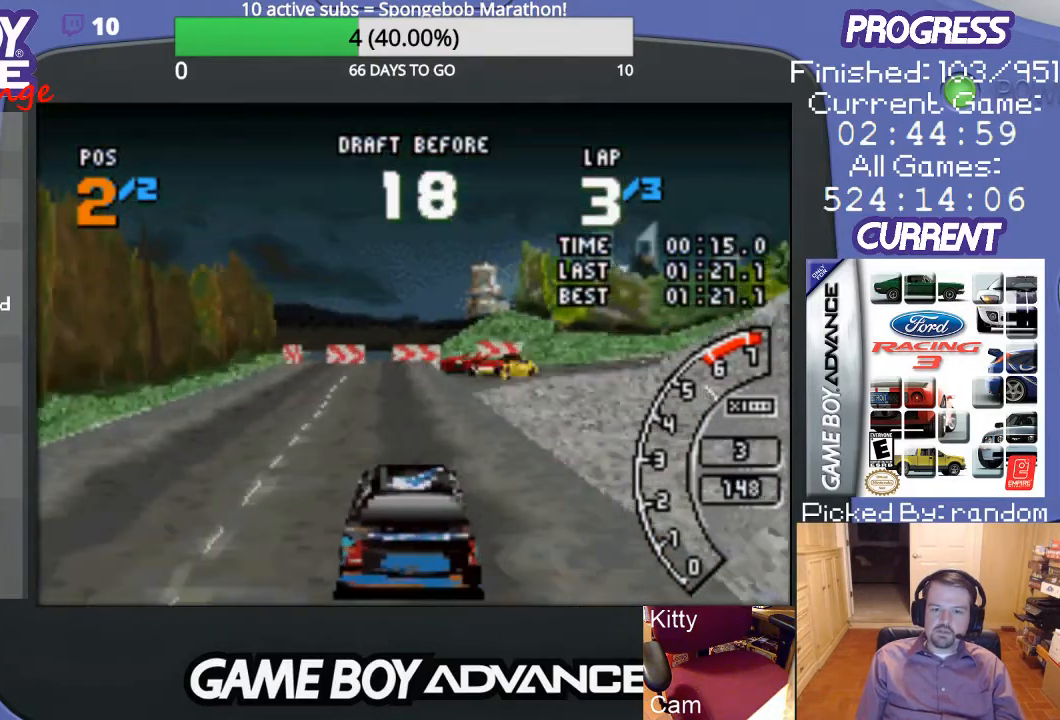
{"buttons": ["DPAD_RIGHT"], "events": [[267, "DPAD_RIGHT", "up"], [333, "DPAD_RIGHT", "down"]]}
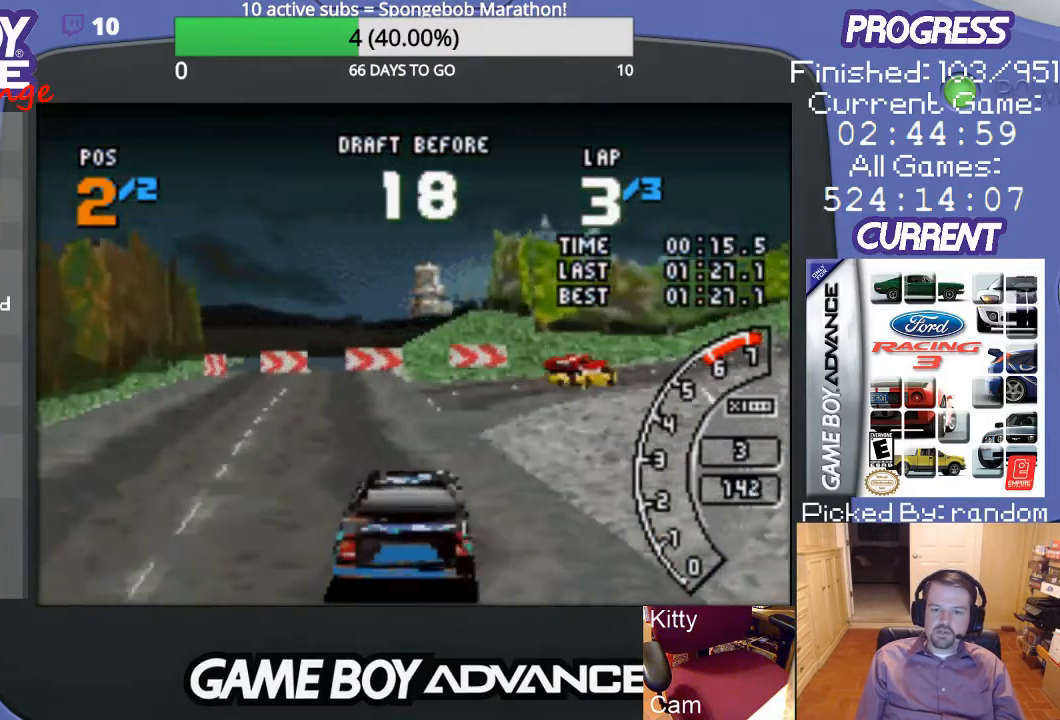
{"buttons": ["DPAD_RIGHT"], "events": [[167, "DPAD_RIGHT", "up"], [267, "DPAD_RIGHT", "down"]]}
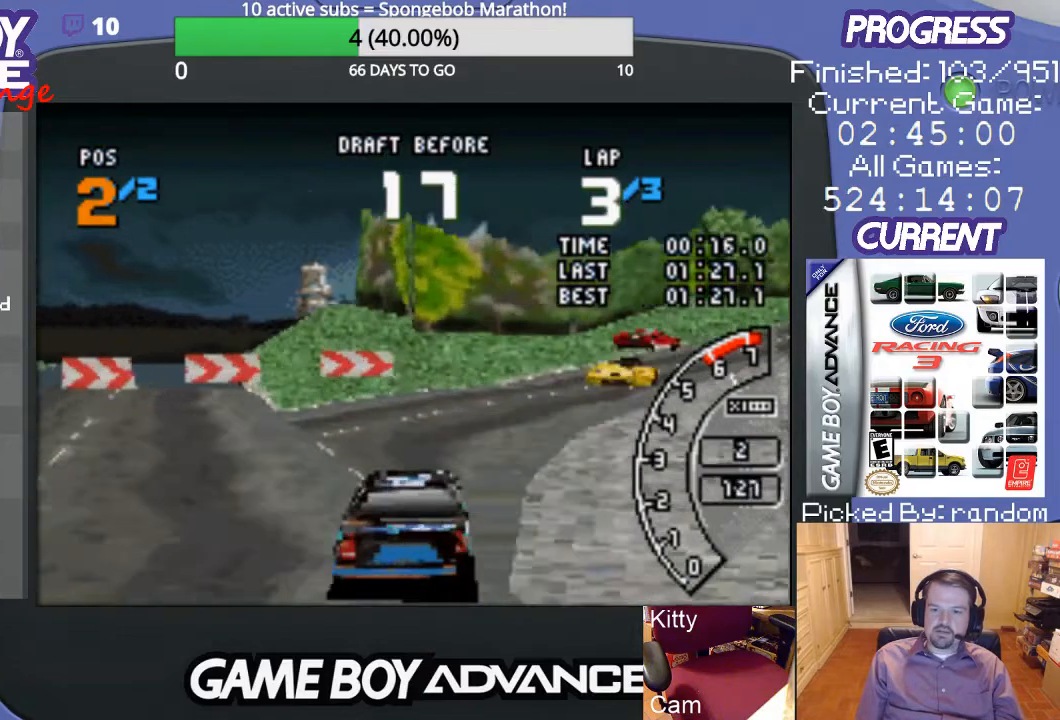
{"buttons": ["A", "DPAD_RIGHT"], "events": [[133, "A", "down"], [300, "DPAD_RIGHT", "up"], [333, "DPAD_RIGHT", "down"]]}